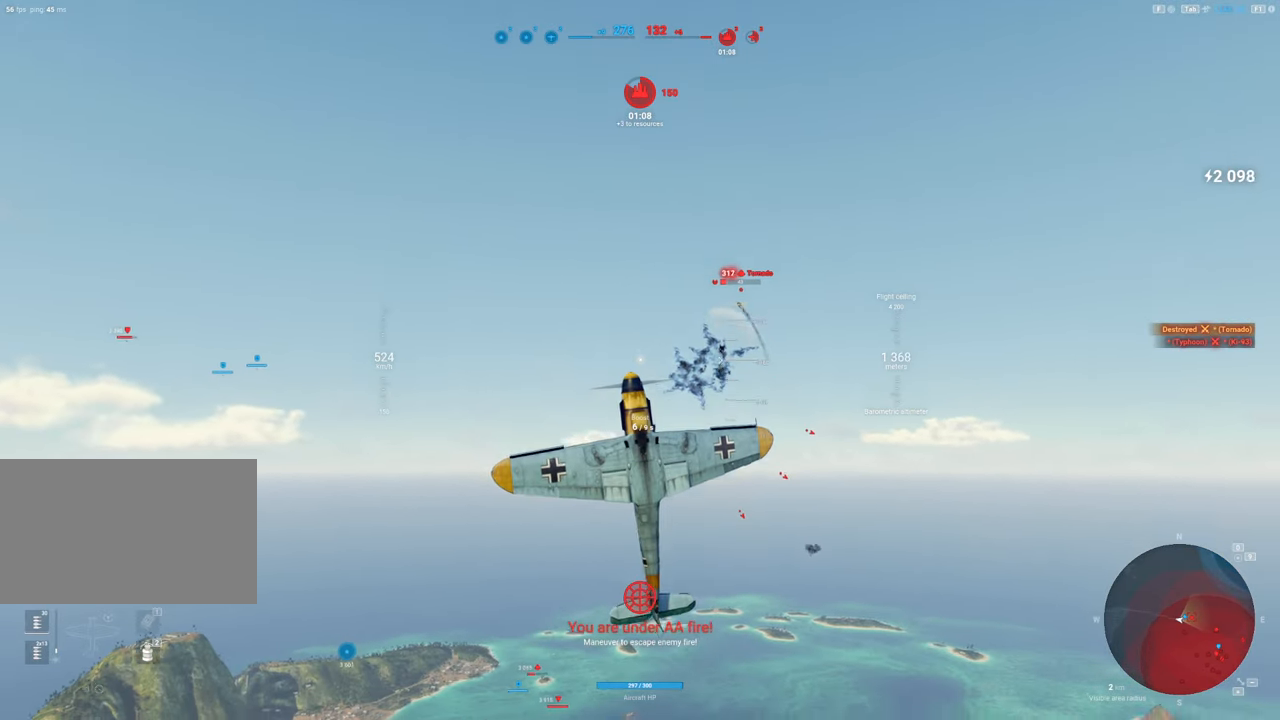
Gameplay with keyboard and mouse; each line is a JSON object with the keys and mouse buttons held at the frame after it. "events" lists presses ("down") and releases ("up") of "1", "2", "3", "4", "5", "a", "alt", "c", "caps_lock", "ctrl", "d", "e", "f", "g", "q", "r", "s", "shift", "space", "t", "tab", "v", "w", "x", "z", "mouse_left", "mouse_wheel" and "mouse_right" between this image and that frame as [ms after this image, input, new state], when the widget could be followed in between. "mouse_left", "mouse_wheel", "mouse_right" = the "left", "wheel", "right" buttons of the "mouse" list. No other keys are recorded. "wheel" means that the mouse wheel is clicked or scrolled. "mouse_move" is the direction in which the mouse moves at that frame (one of eight, or "still"), when it could be read.
{"keys": ["s", "shift"], "mouse": [], "mouse_move": "still", "events": []}
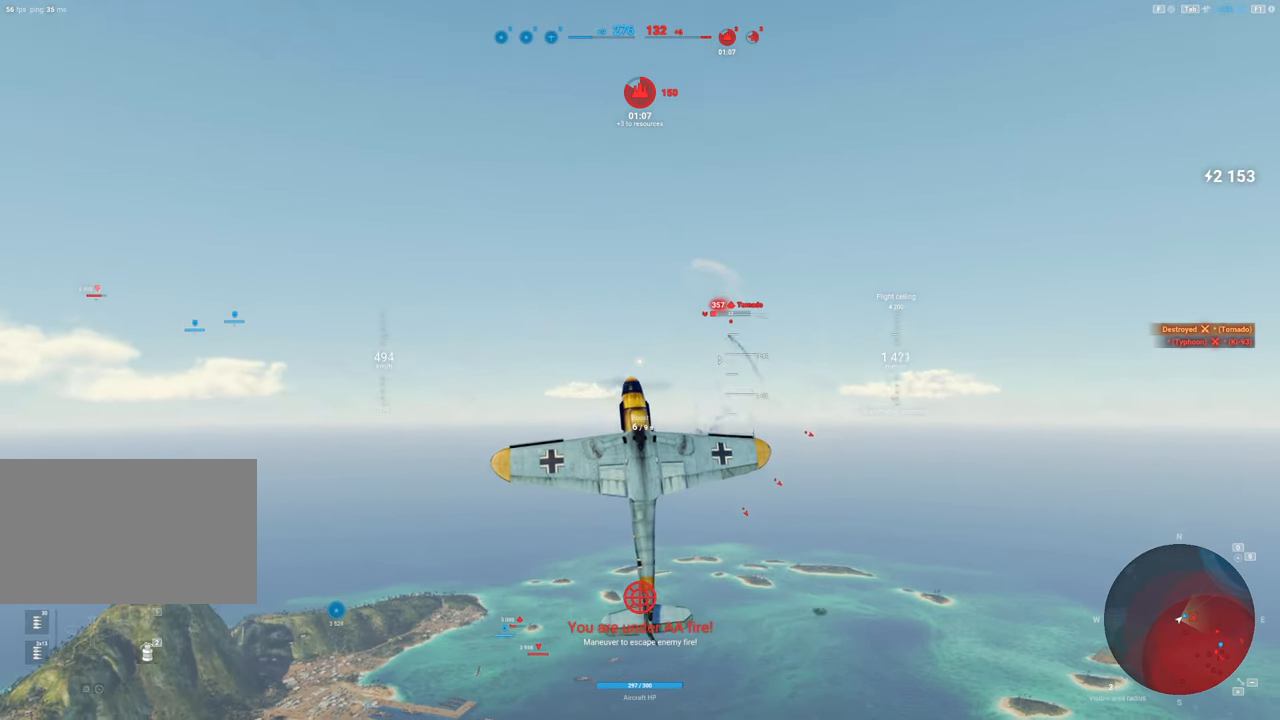
{"keys": ["s", "shift"], "mouse": [], "mouse_move": "still", "events": []}
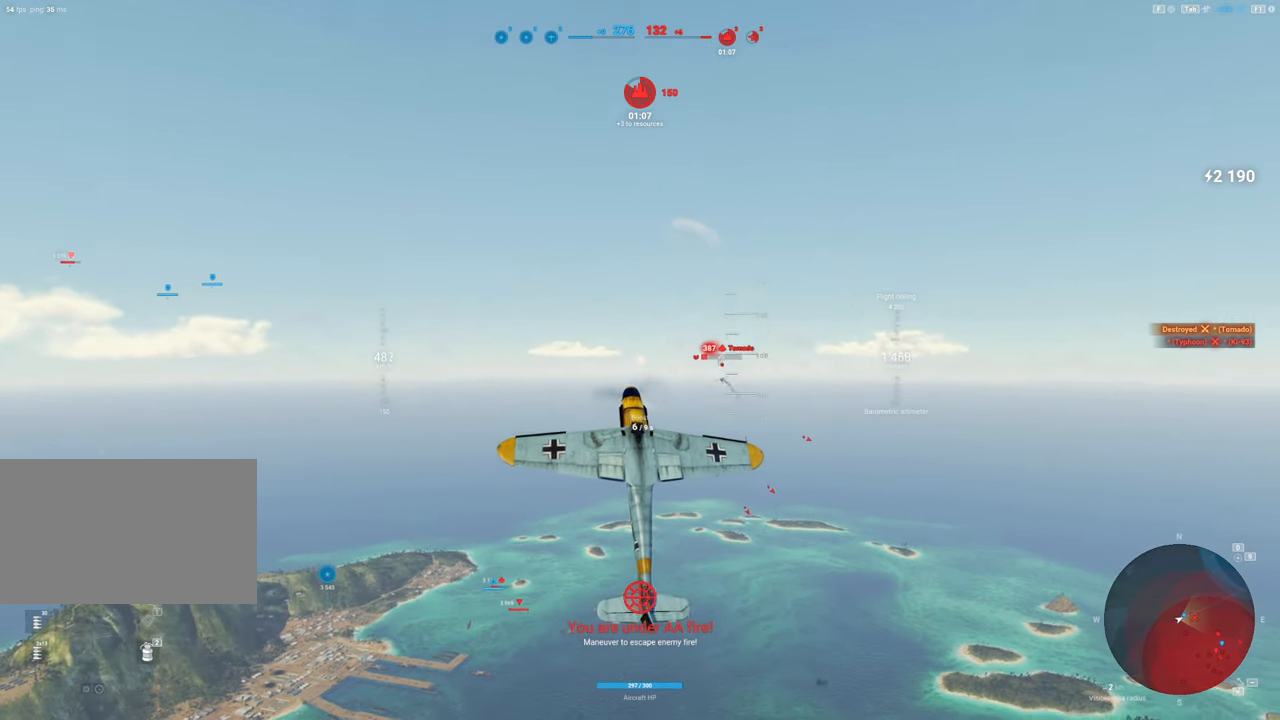
{"keys": ["s", "shift"], "mouse": [], "mouse_move": "right", "events": []}
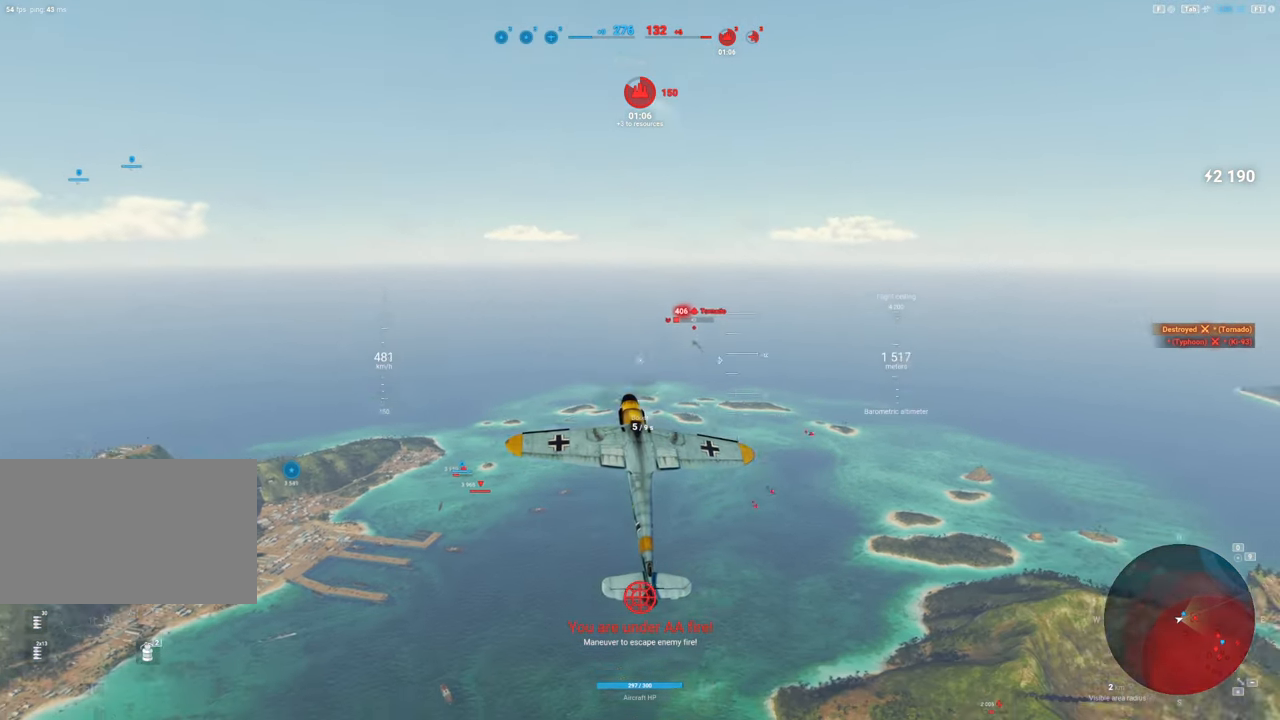
{"keys": ["s", "shift"], "mouse": [], "mouse_move": "still", "events": []}
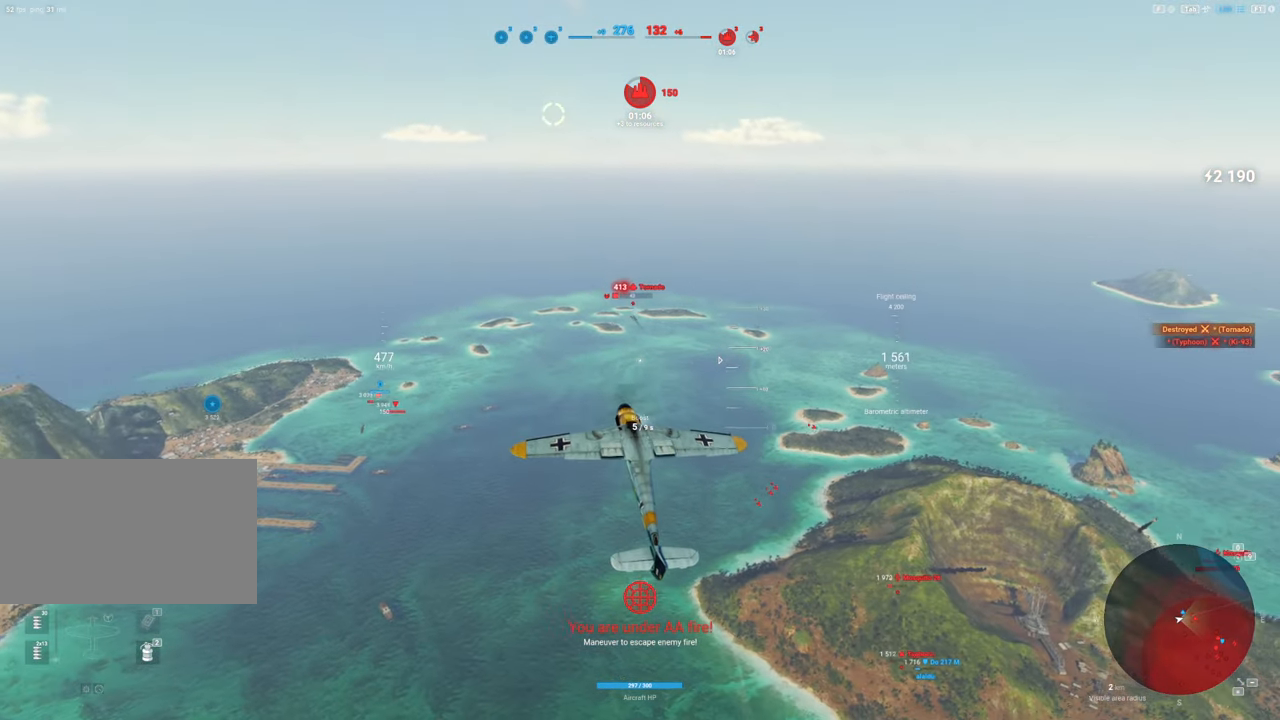
{"keys": [], "mouse": [], "mouse_move": "still", "events": [[17, "s", "up"], [133, "shift", "up"]]}
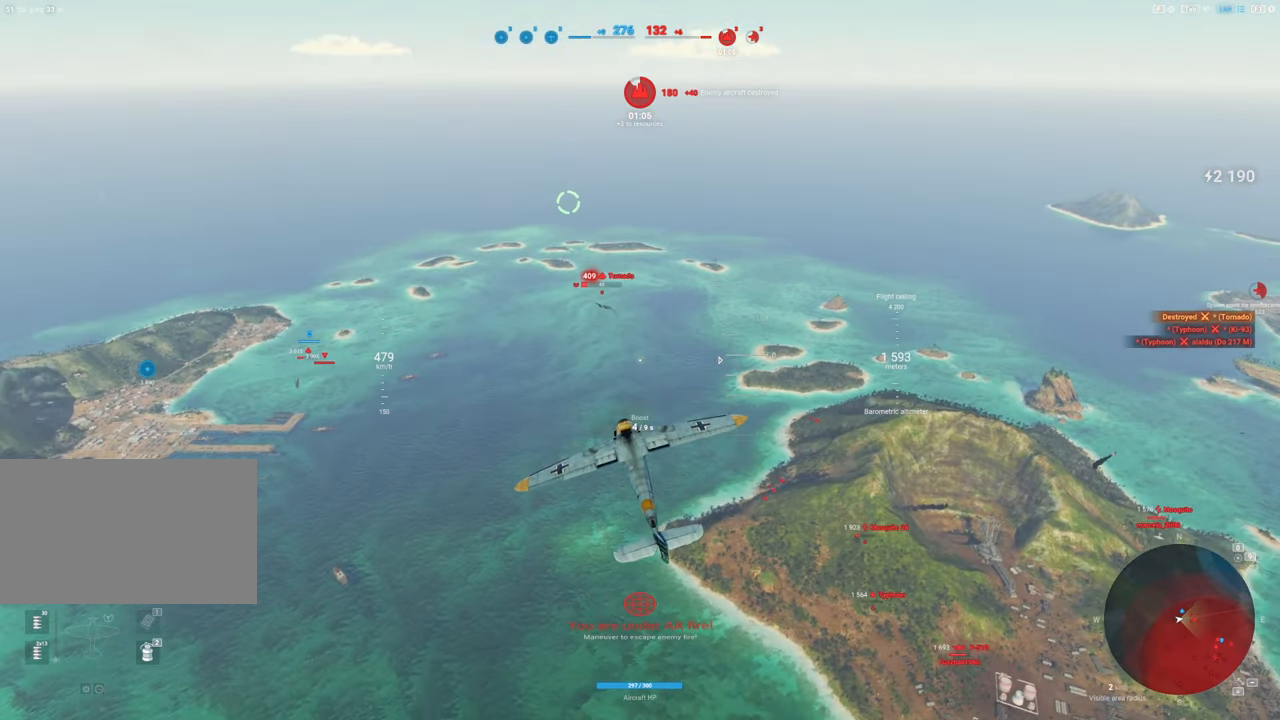
{"keys": [], "mouse": [], "mouse_move": "left", "events": []}
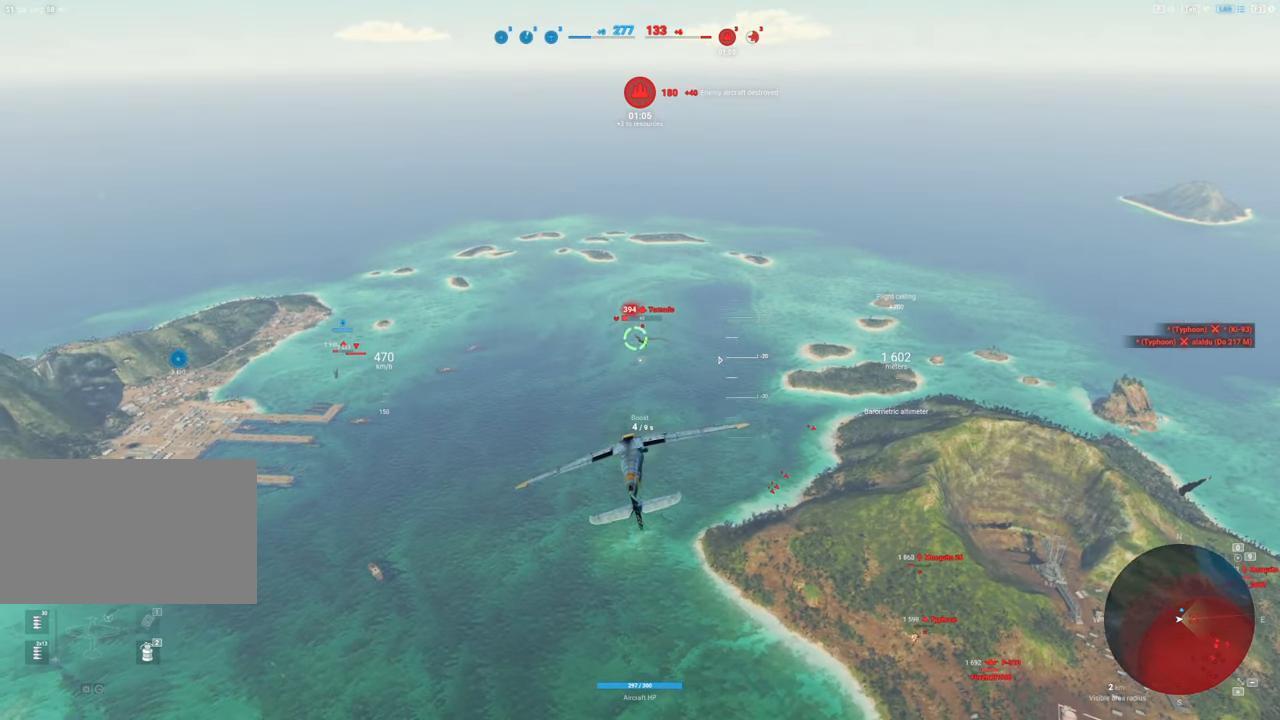
{"keys": ["d"], "mouse": ["left"], "mouse_move": "down-left", "events": [[67, "mouse_left", "down"], [117, "d", "down"]]}
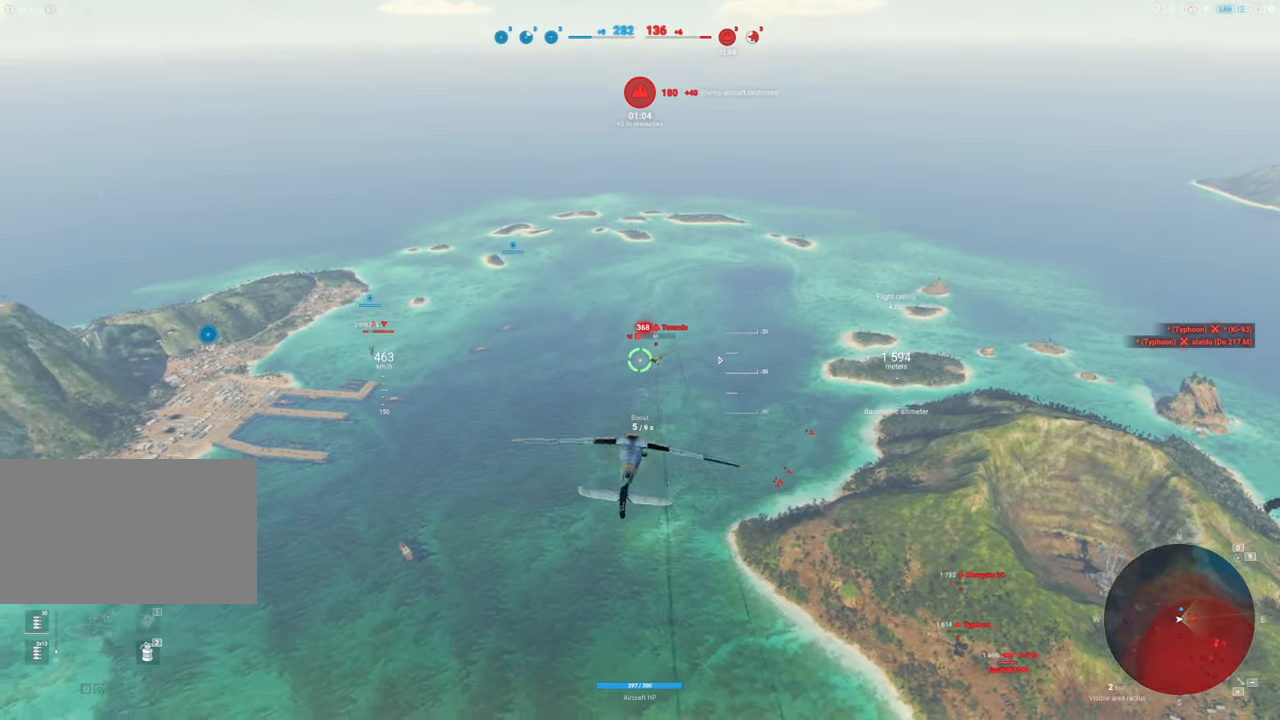
{"keys": [], "mouse": ["left"], "mouse_move": "down-left", "events": [[217, "d", "up"]]}
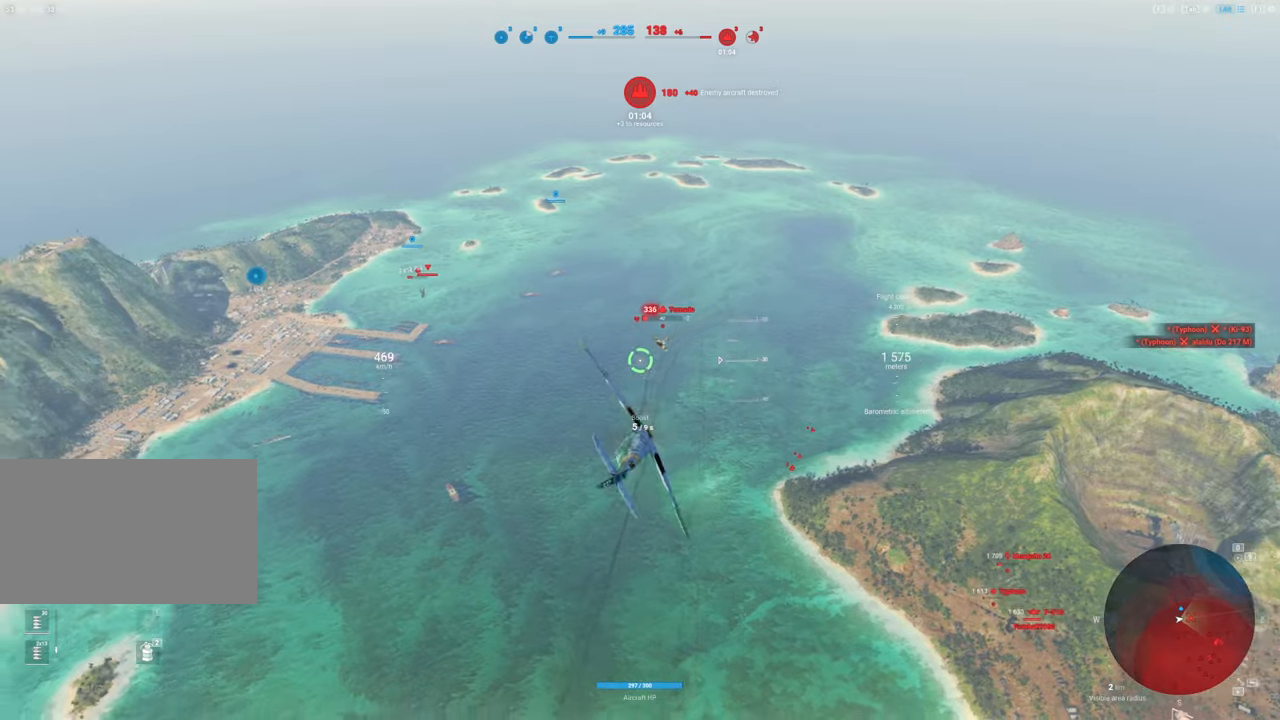
{"keys": [], "mouse": ["left"], "mouse_move": "down-left", "events": []}
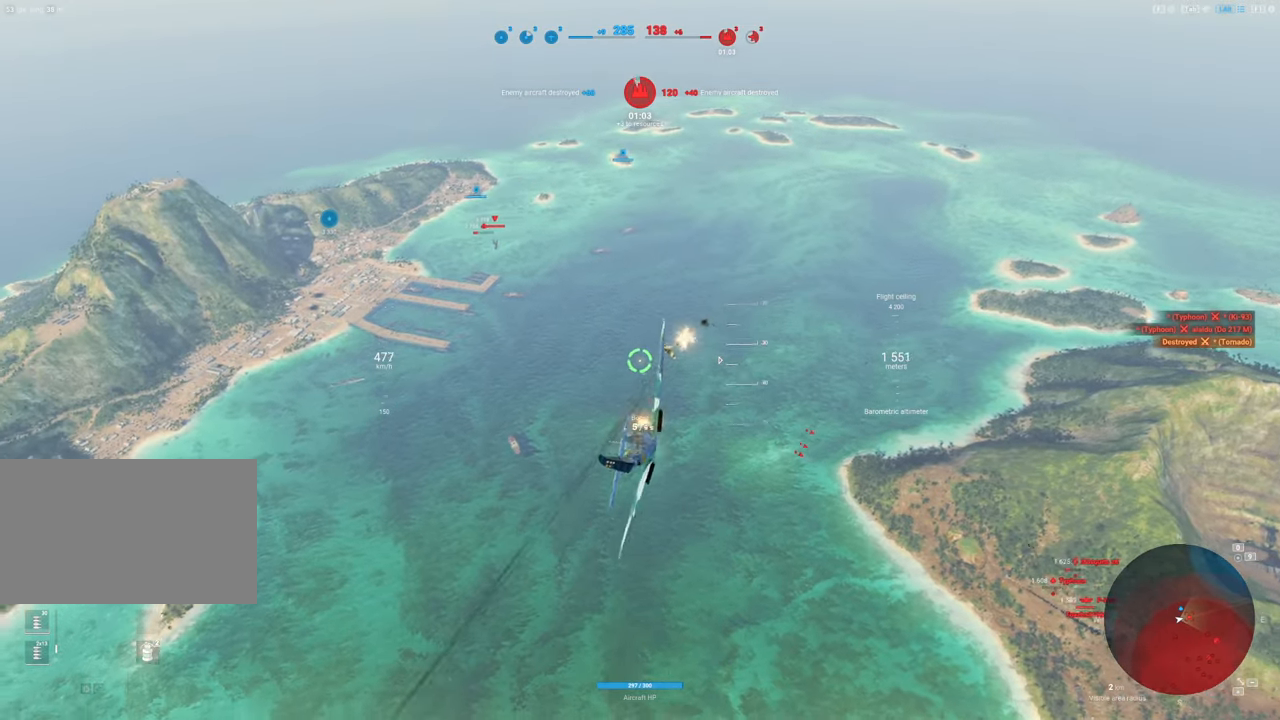
{"keys": ["d"], "mouse": [], "mouse_move": "still", "events": [[150, "d", "down"], [200, "mouse_left", "up"]]}
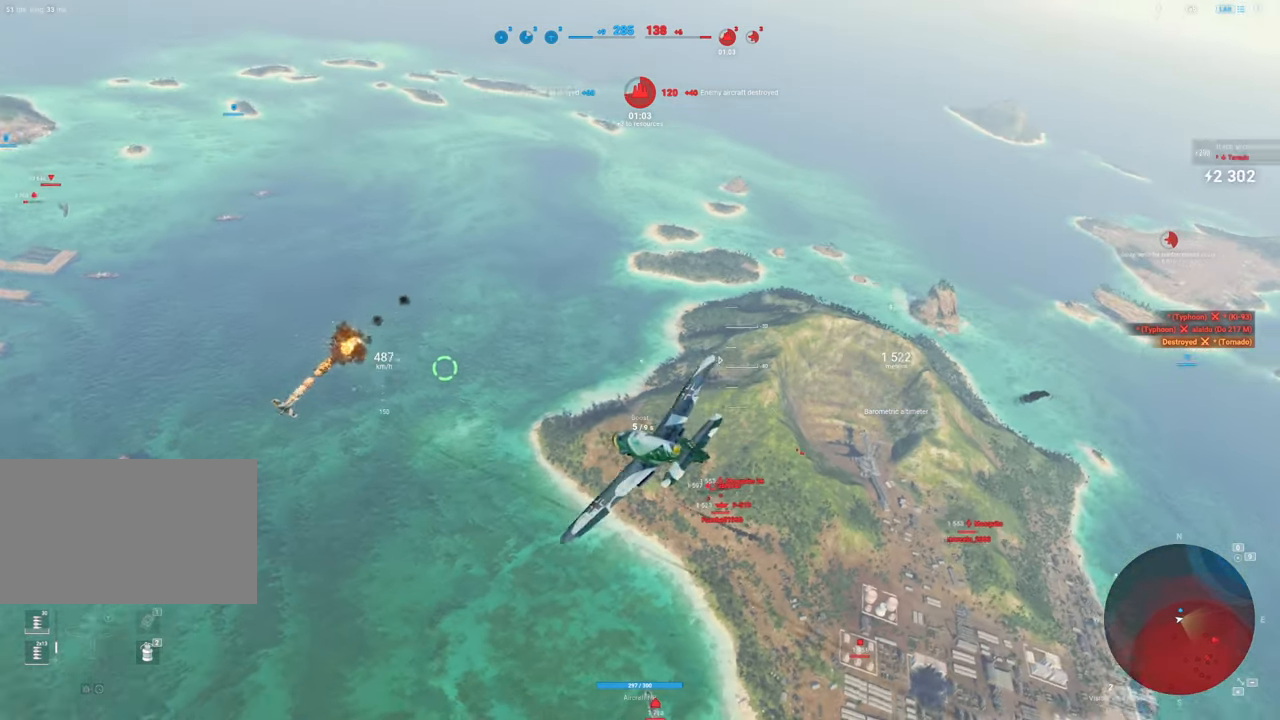
{"keys": [], "mouse": [], "mouse_move": "still", "events": [[400, "d", "up"]]}
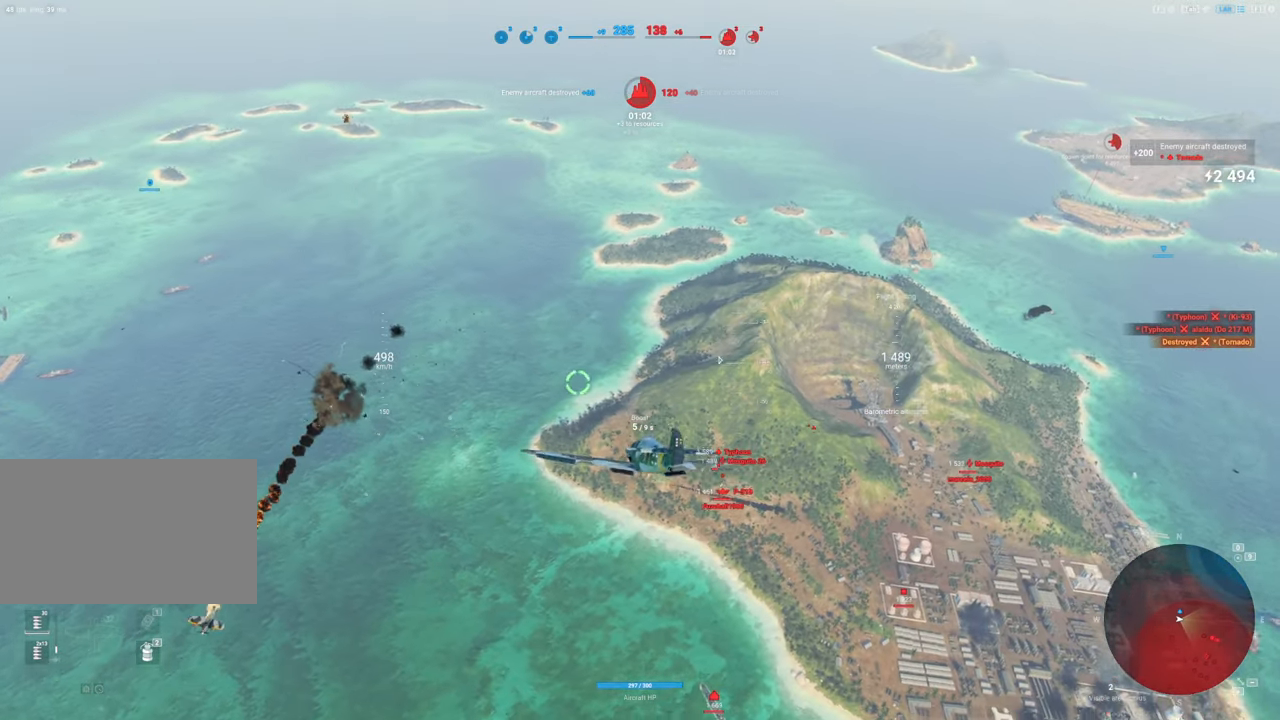
{"keys": [], "mouse": [], "mouse_move": "still", "events": []}
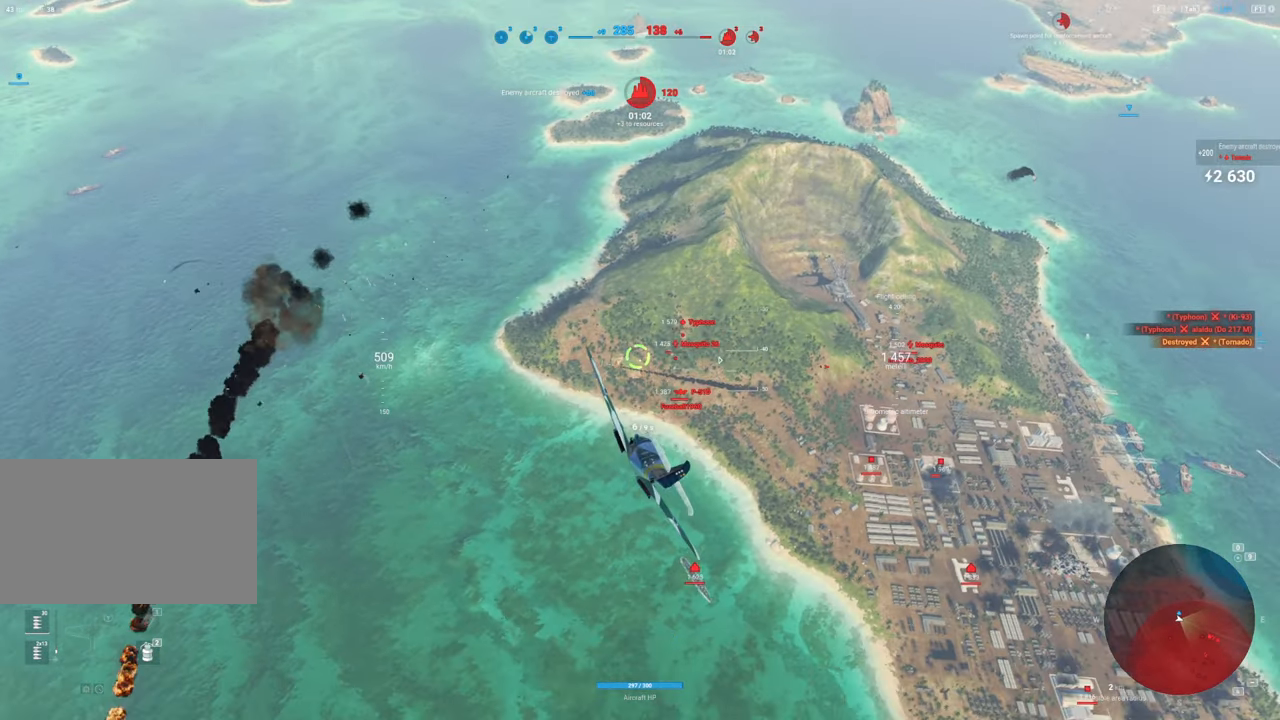
{"keys": ["a"], "mouse": [], "mouse_move": "still", "events": [[117, "a", "down"]]}
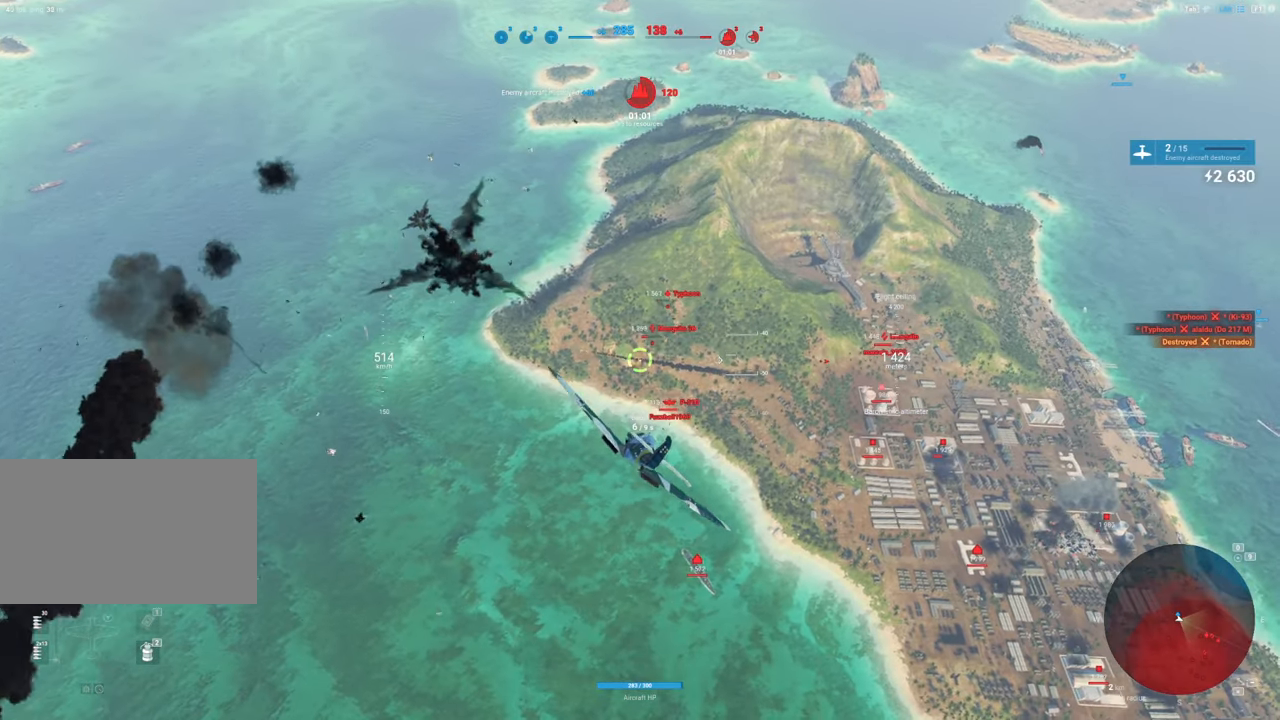
{"keys": [], "mouse": [], "mouse_move": "still", "events": [[267, "a", "up"]]}
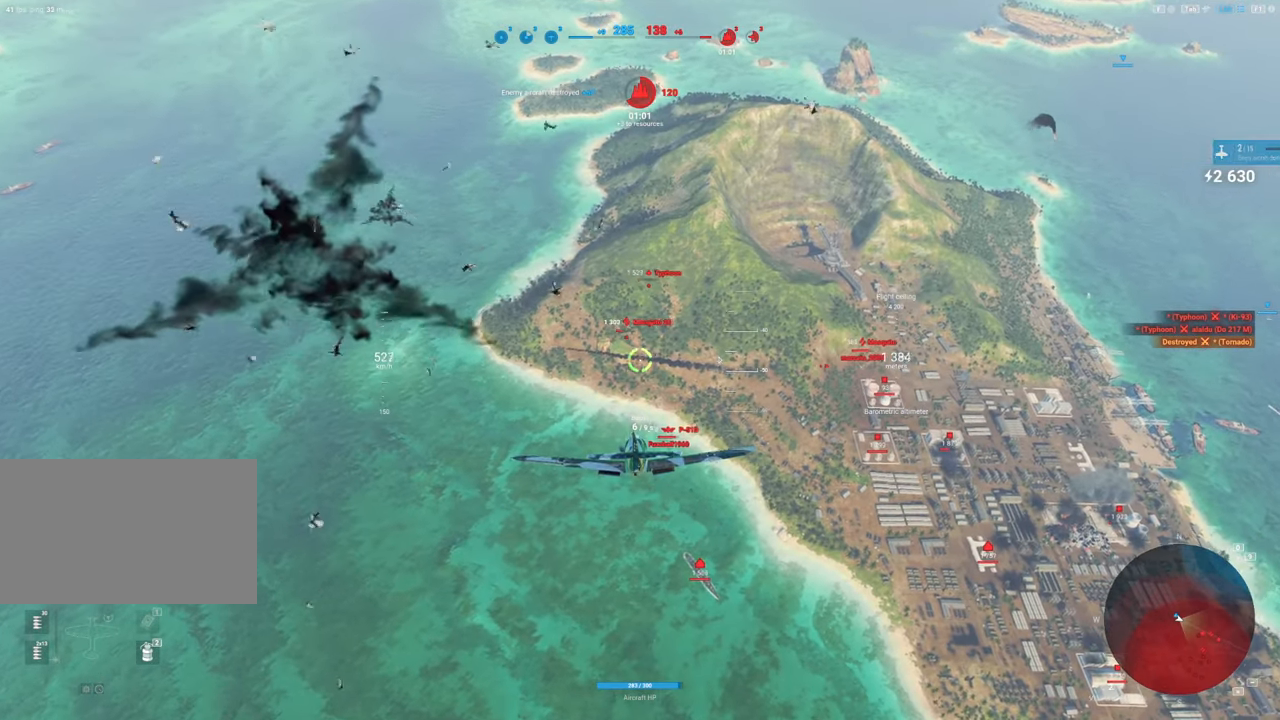
{"keys": ["a"], "mouse": [], "mouse_move": "left", "events": [[50, "a", "down"]]}
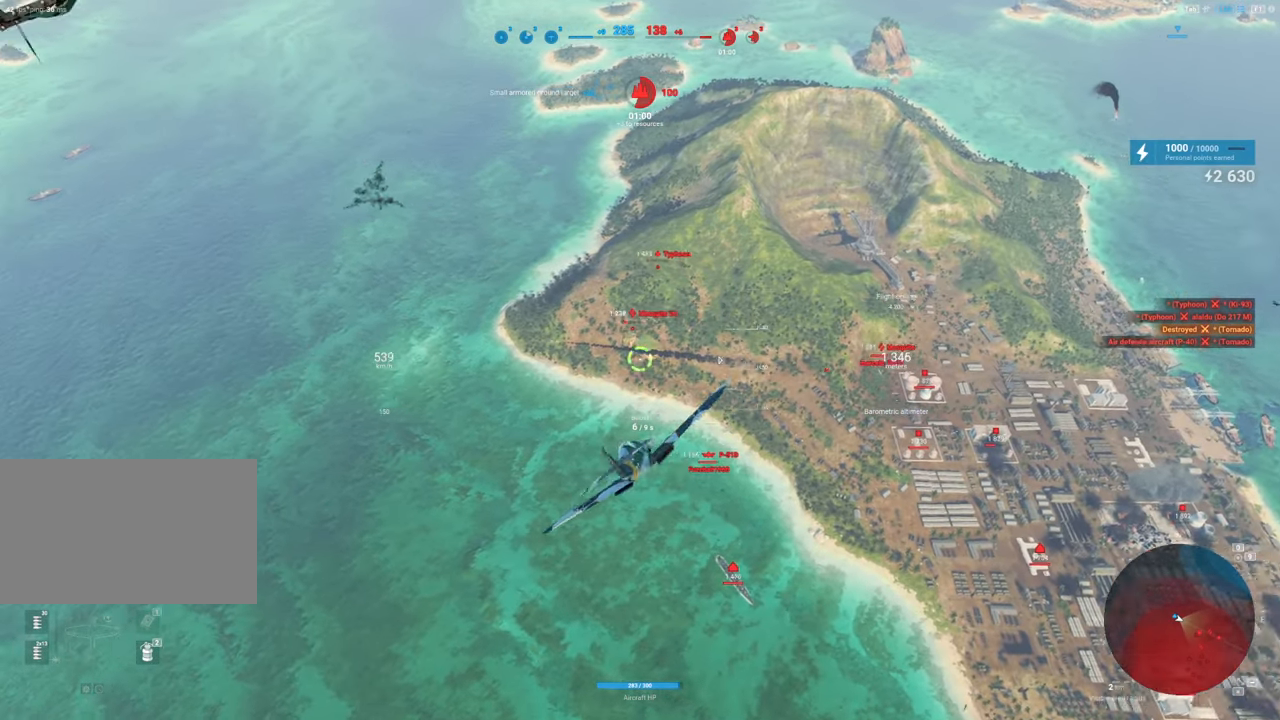
{"keys": [], "mouse": [], "mouse_move": "still", "events": [[117, "a", "up"]]}
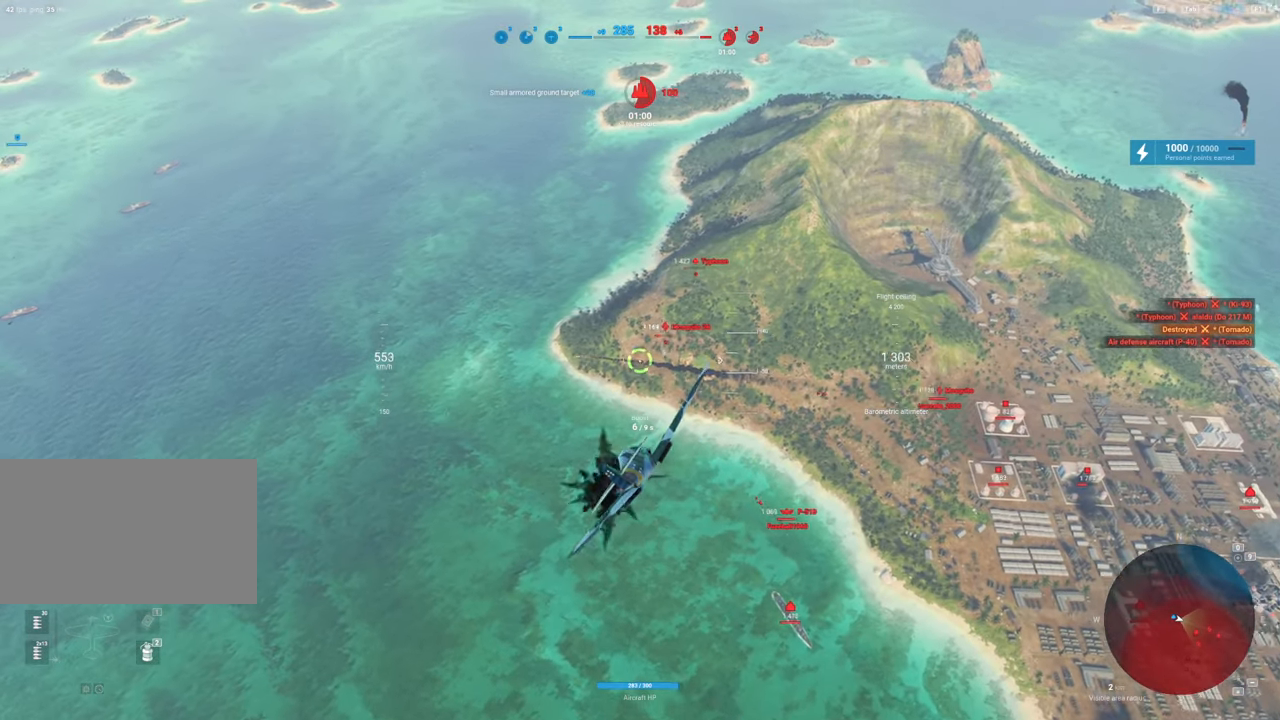
{"keys": ["shift"], "mouse": [], "mouse_move": "still", "events": [[67, "shift", "down"]]}
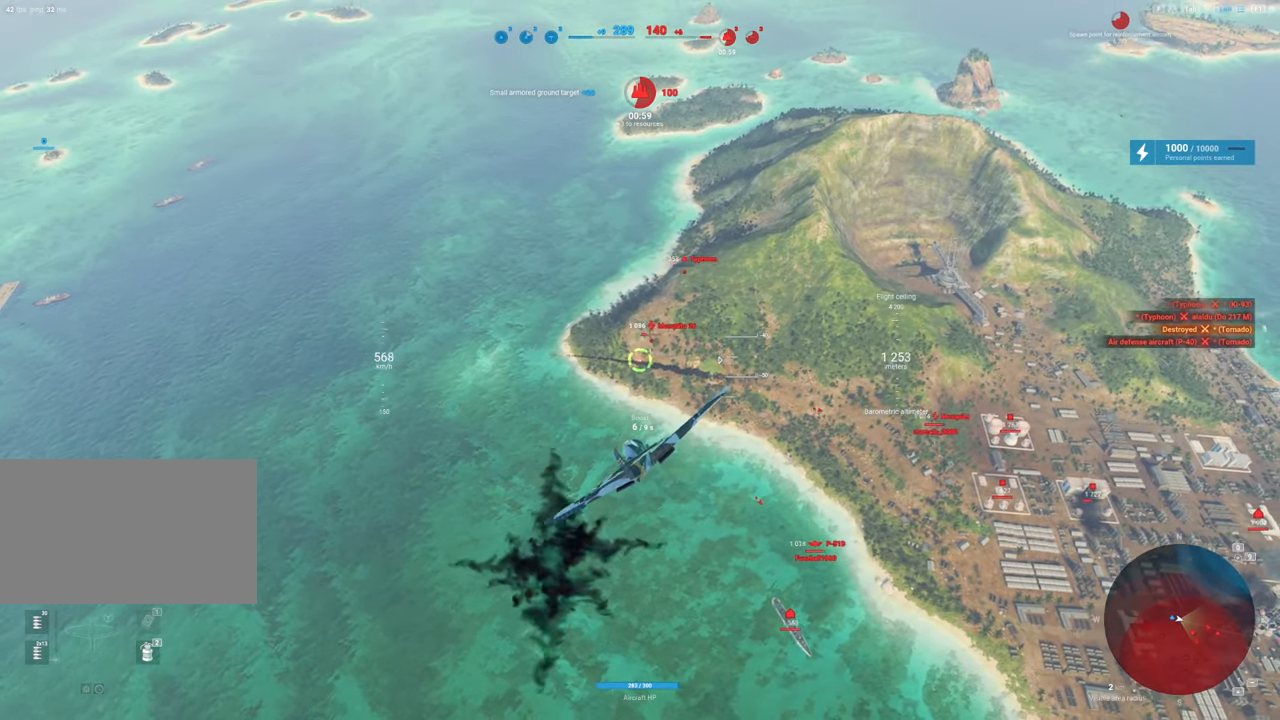
{"keys": ["shift"], "mouse": [], "mouse_move": "down-left", "events": []}
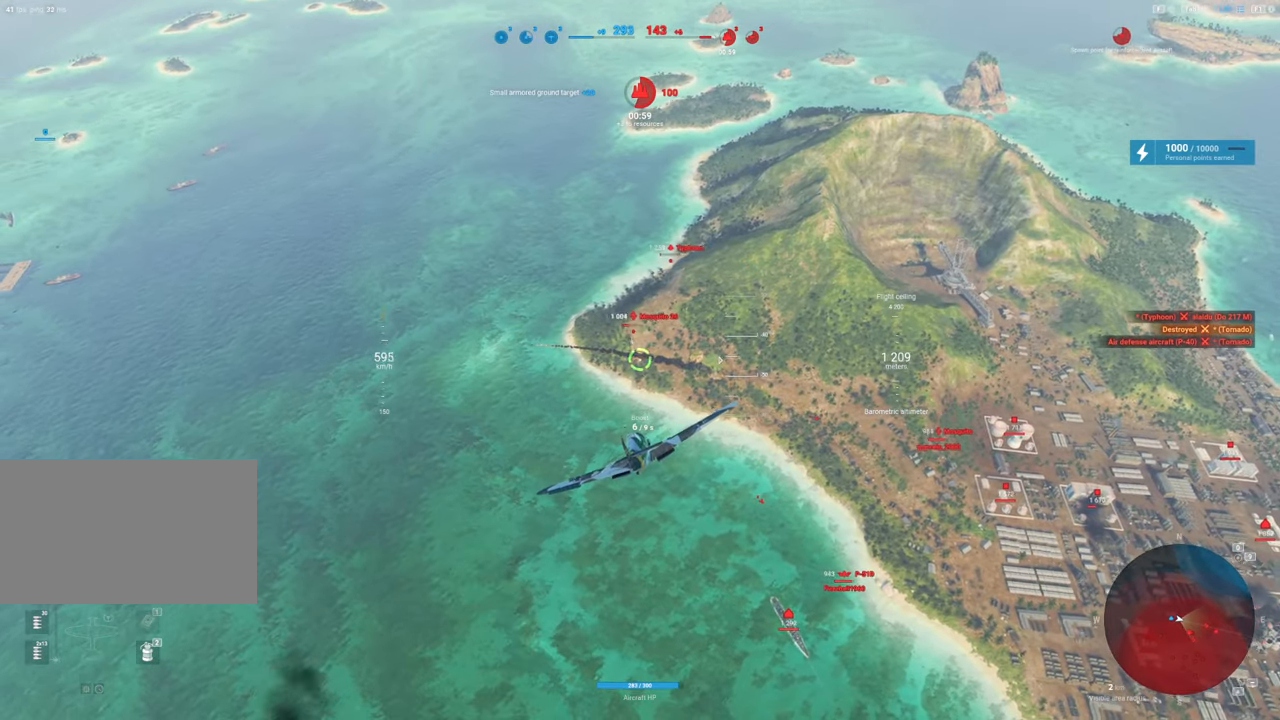
{"keys": ["shift"], "mouse": [], "mouse_move": "left", "events": []}
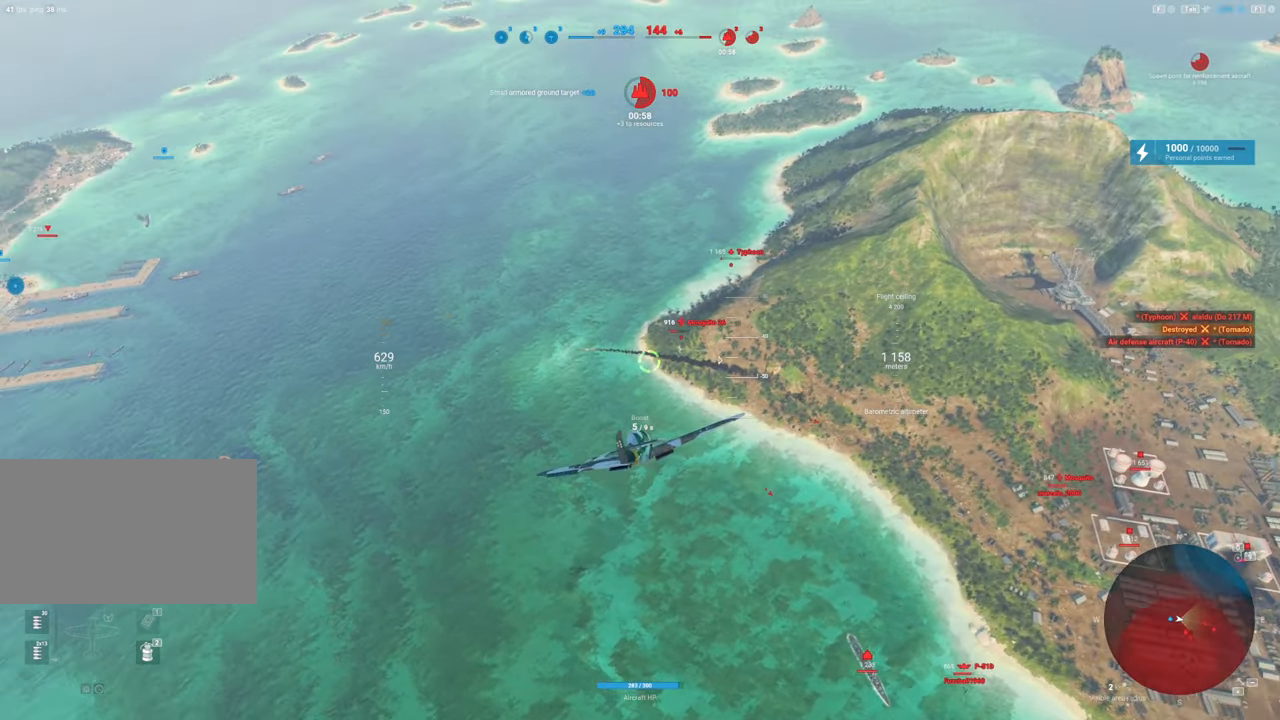
{"keys": ["shift"], "mouse": [], "mouse_move": "still", "events": []}
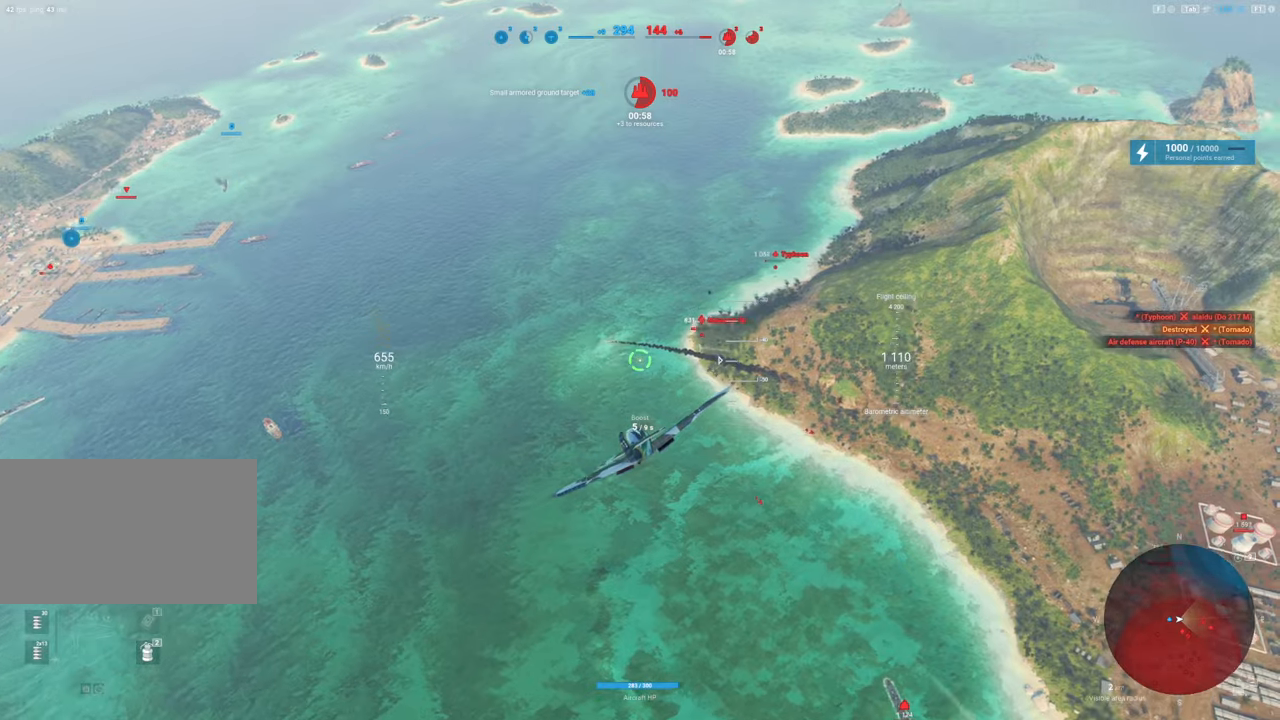
{"keys": ["shift"], "mouse": [], "mouse_move": "still", "events": []}
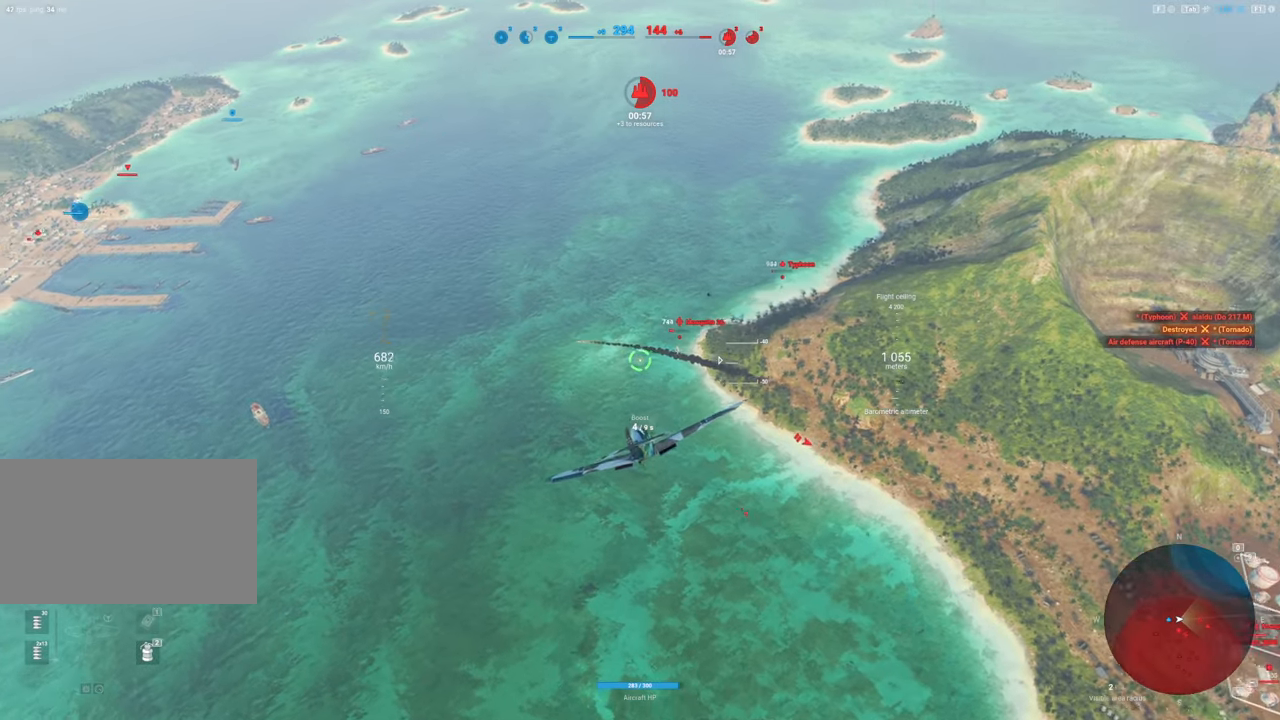
{"keys": ["d"], "mouse": [], "mouse_move": "right", "events": [[400, "shift", "up"], [433, "d", "down"]]}
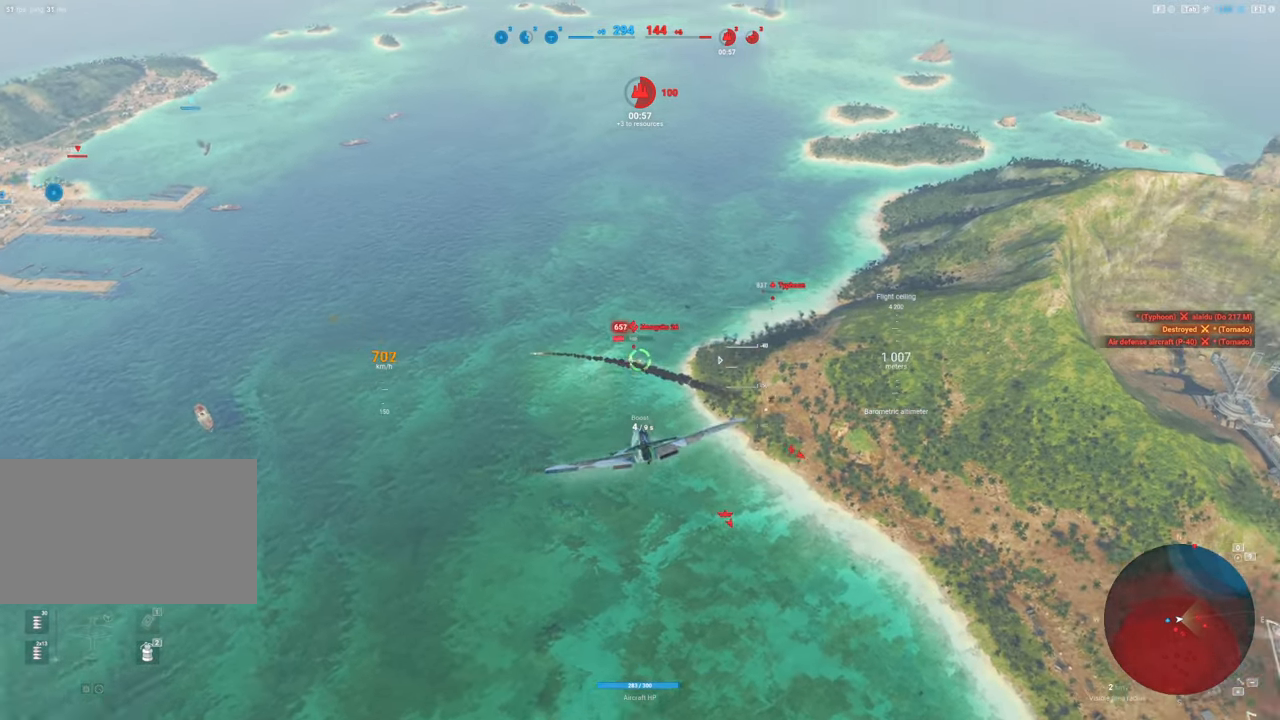
{"keys": [], "mouse": [], "mouse_move": "right", "events": [[267, "d", "up"]]}
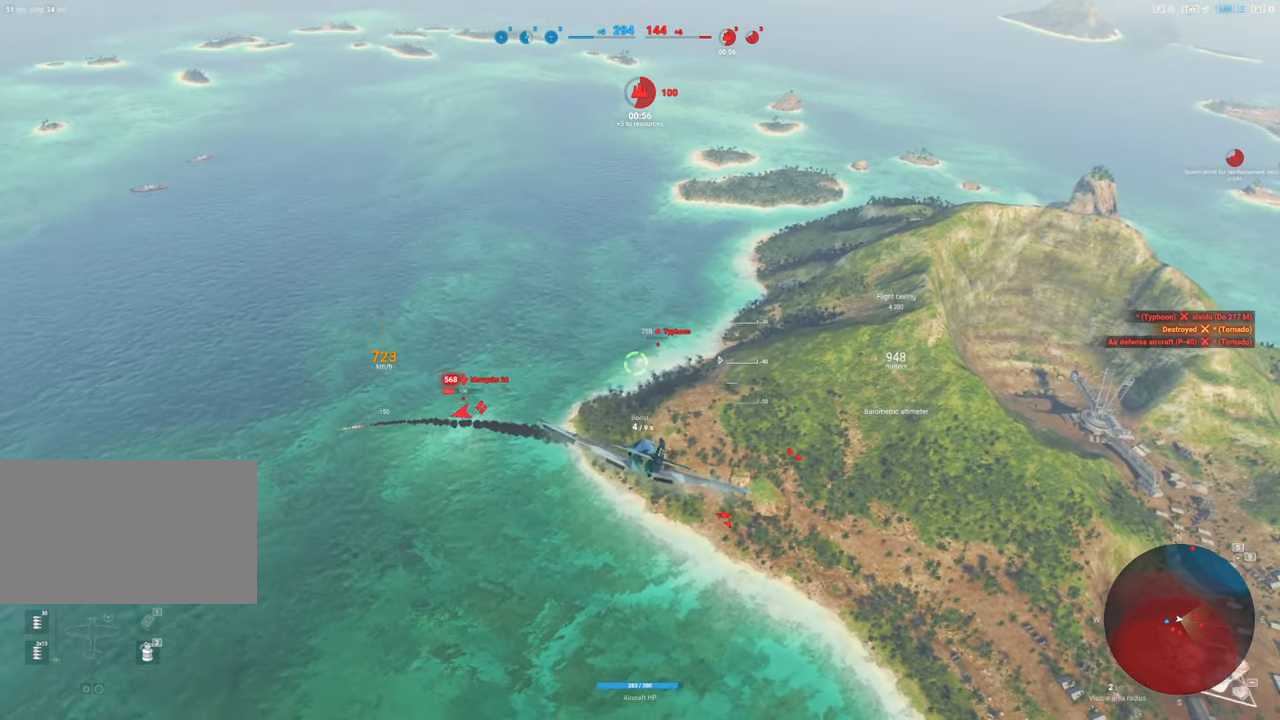
{"keys": ["ctrl"], "mouse": [], "mouse_move": "still", "events": [[283, "ctrl", "down"]]}
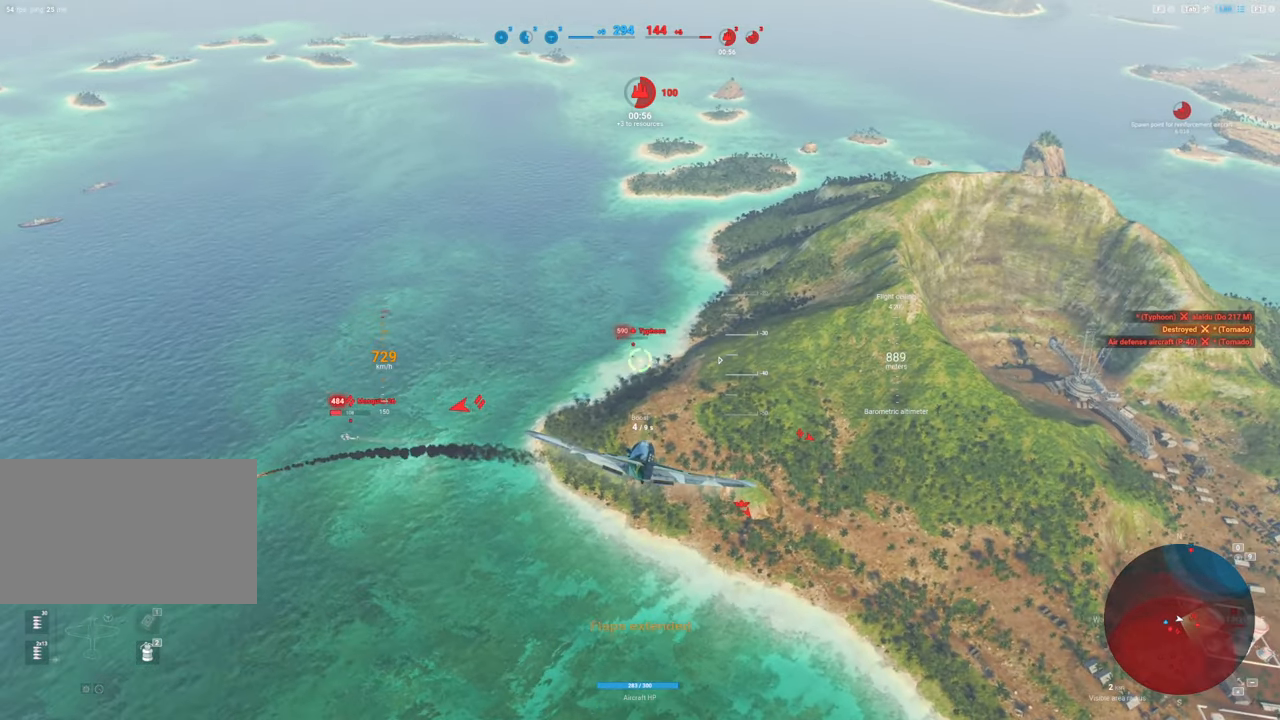
{"keys": ["ctrl", "d"], "mouse": ["left"], "mouse_move": "still", "events": [[67, "mouse_left", "down"], [400, "d", "down"]]}
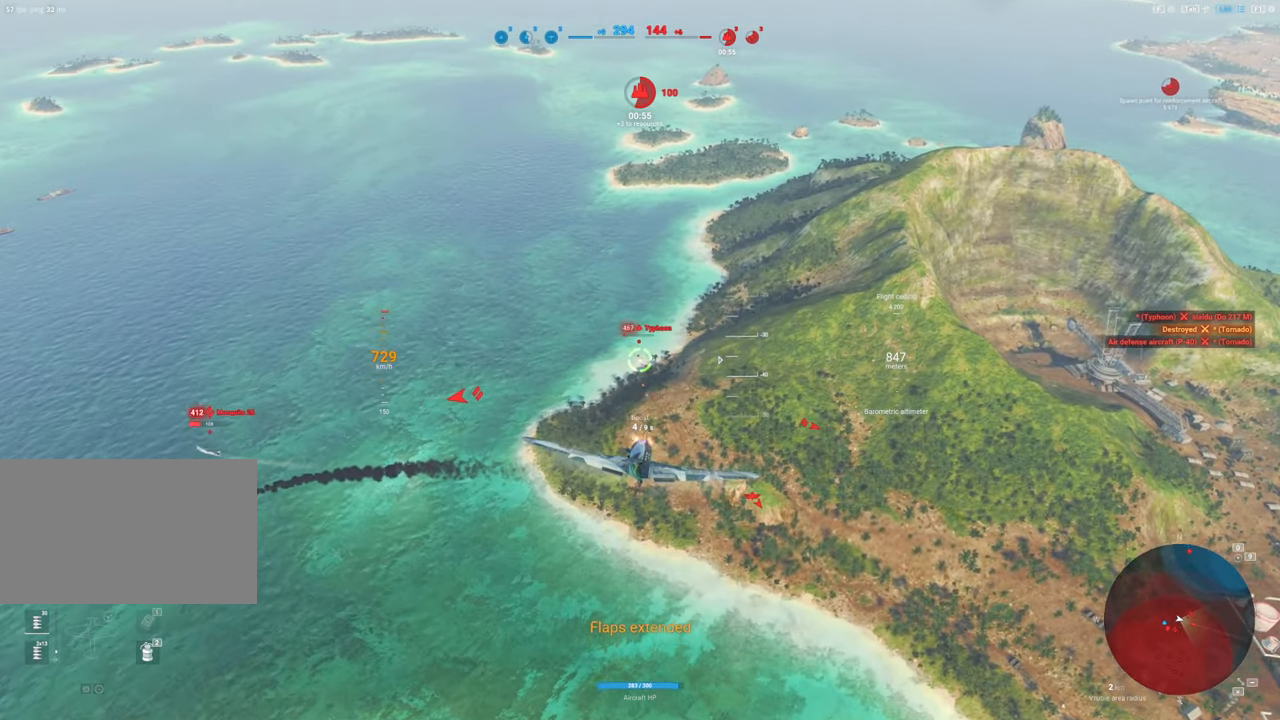
{"keys": ["ctrl"], "mouse": ["left"], "mouse_move": "still", "events": [[117, "d", "up"]]}
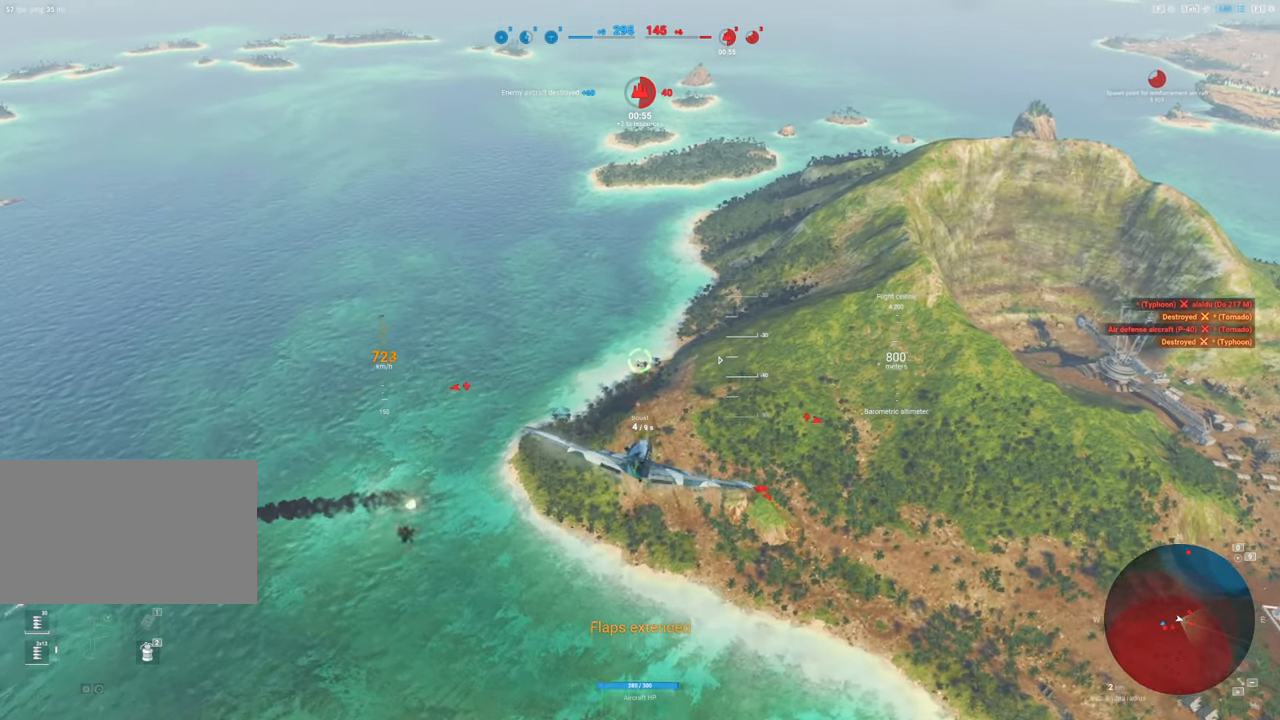
{"keys": ["a"], "mouse": [], "mouse_move": "left", "events": [[367, "a", "down"], [367, "ctrl", "up"], [367, "mouse_left", "up"]]}
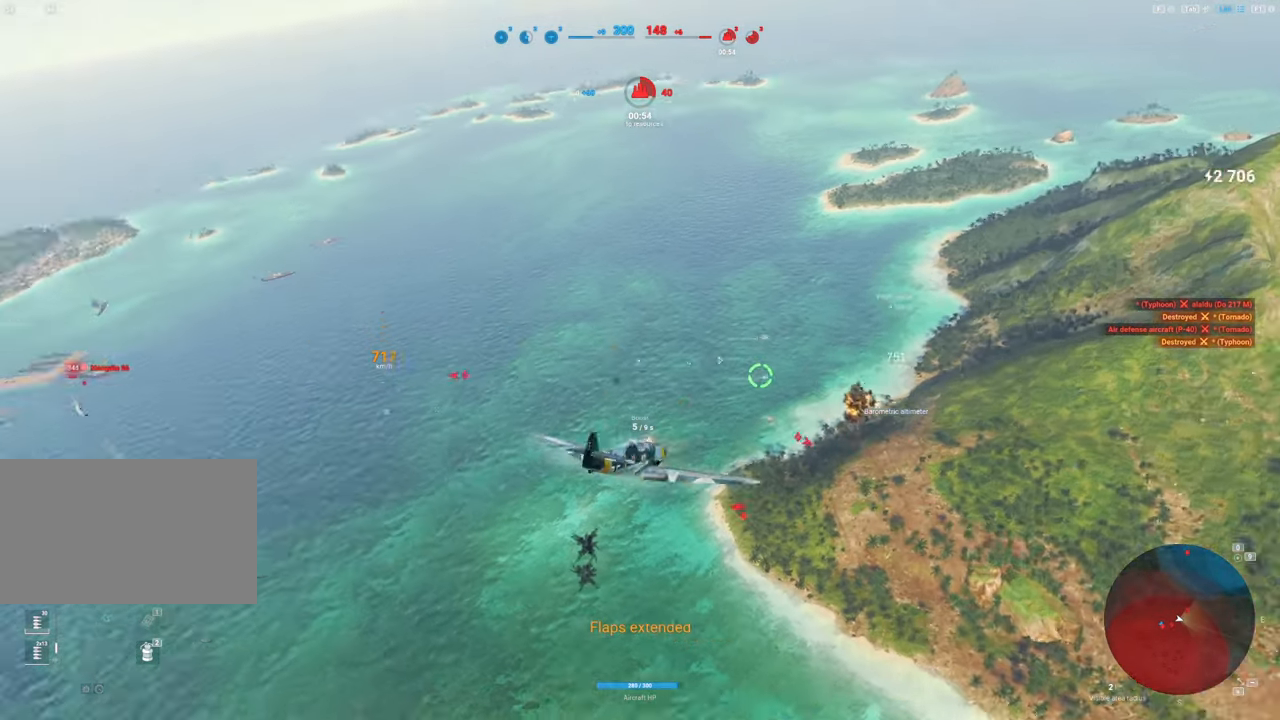
{"keys": ["s"], "mouse": [], "mouse_move": "up", "events": [[17, "s", "down"], [250, "a", "up"]]}
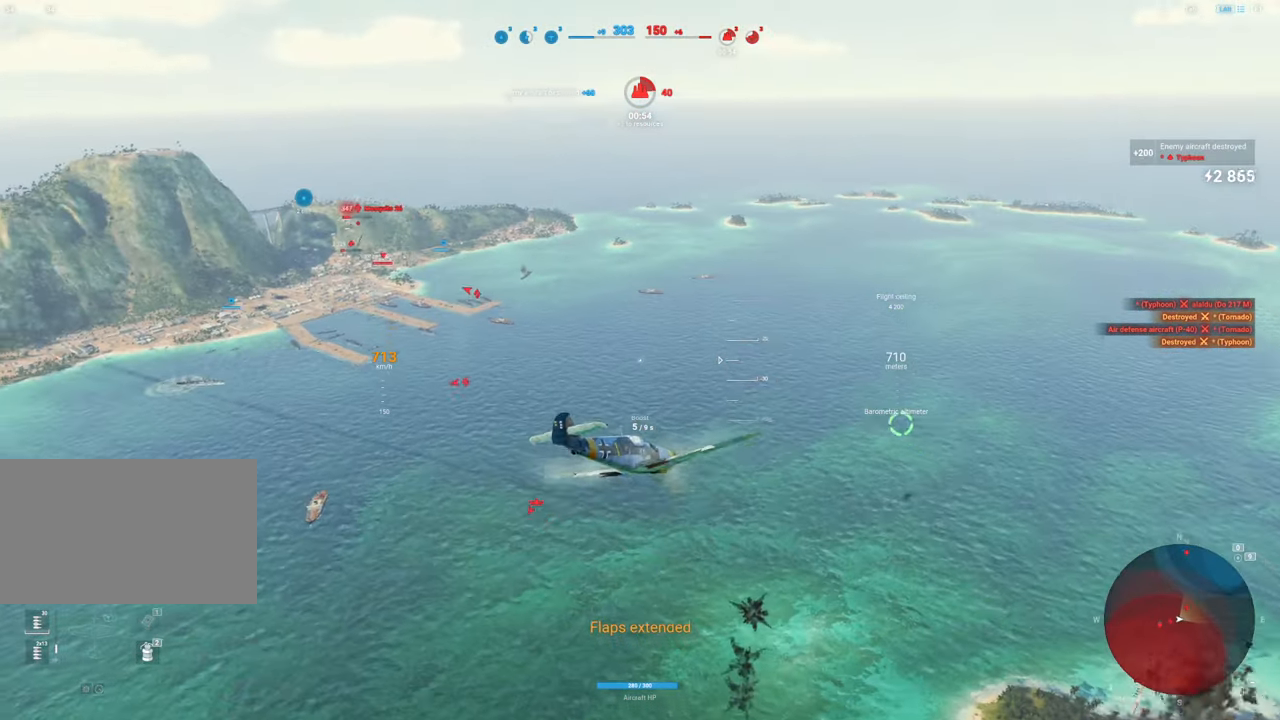
{"keys": ["s"], "mouse": [], "mouse_move": "up-left", "events": []}
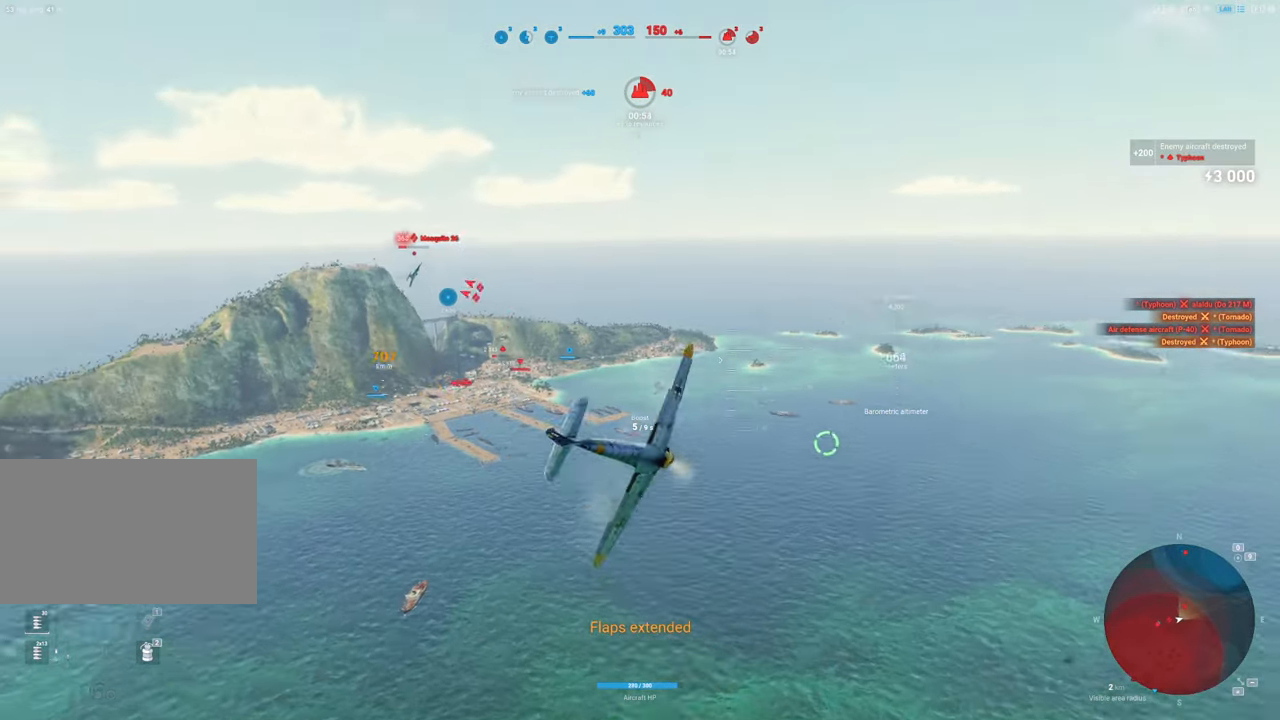
{"keys": ["ctrl", "s"], "mouse": [], "mouse_move": "up-left", "events": [[267, "ctrl", "down"]]}